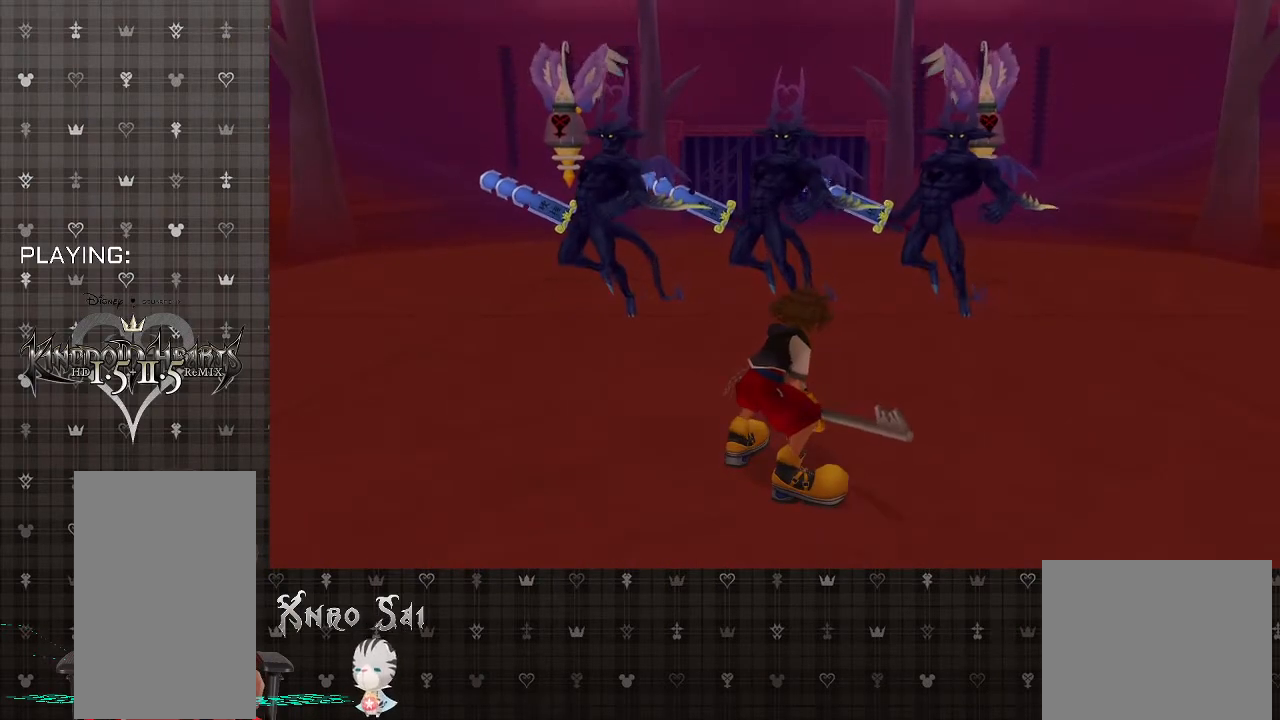
Gameplay with a controller (PlayStation layout); each line is a JSON object with the inputs held at the frame after it. "events" lists button and stick changes between this image and that frame as [ms after this image, input, new state], when the widget could be followed in between.
{"buttons": [], "left_stick": "up", "right_stick": "center", "events": [[433, "left_stick", "up"]]}
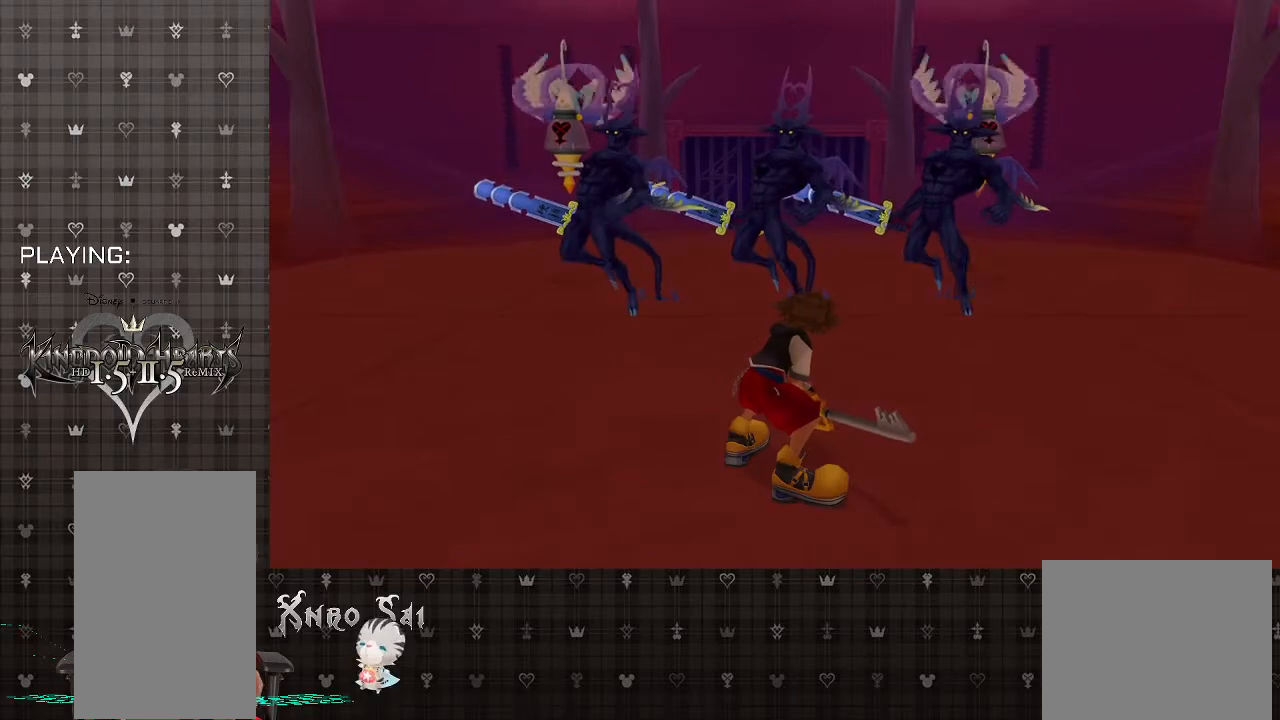
{"buttons": [], "left_stick": "up", "right_stick": "center", "events": []}
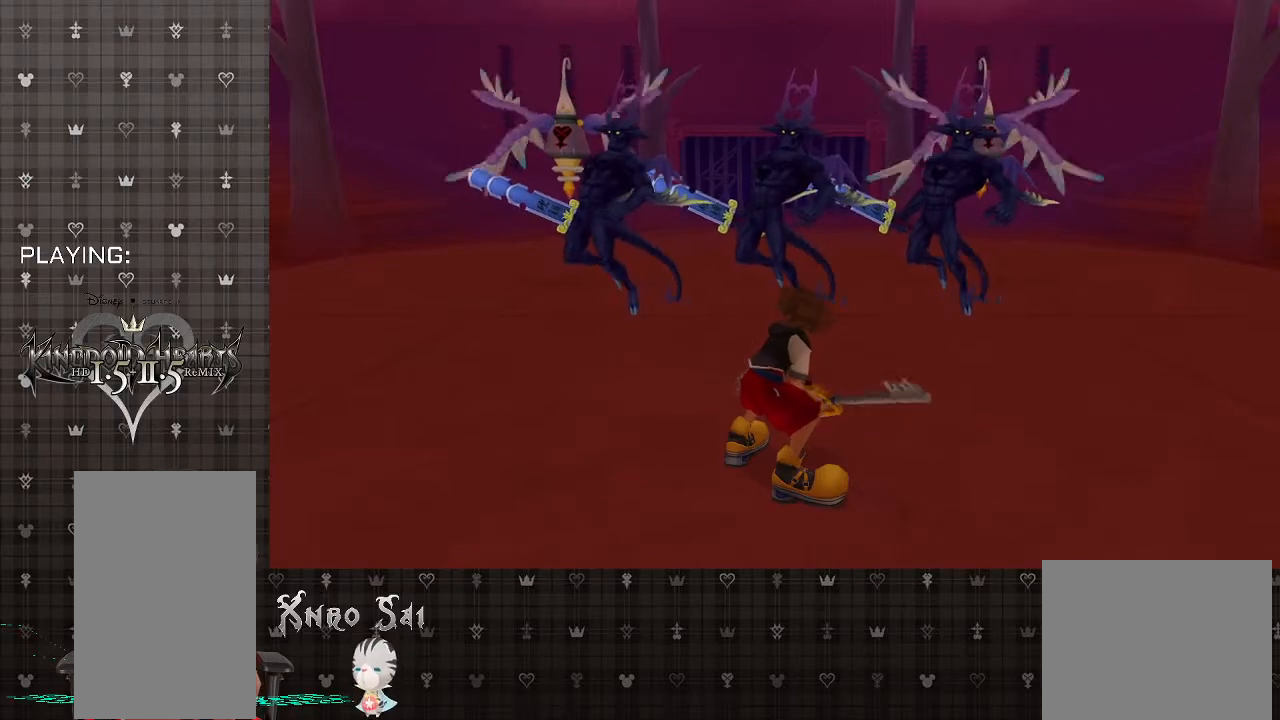
{"buttons": [], "left_stick": "up", "right_stick": "center", "events": []}
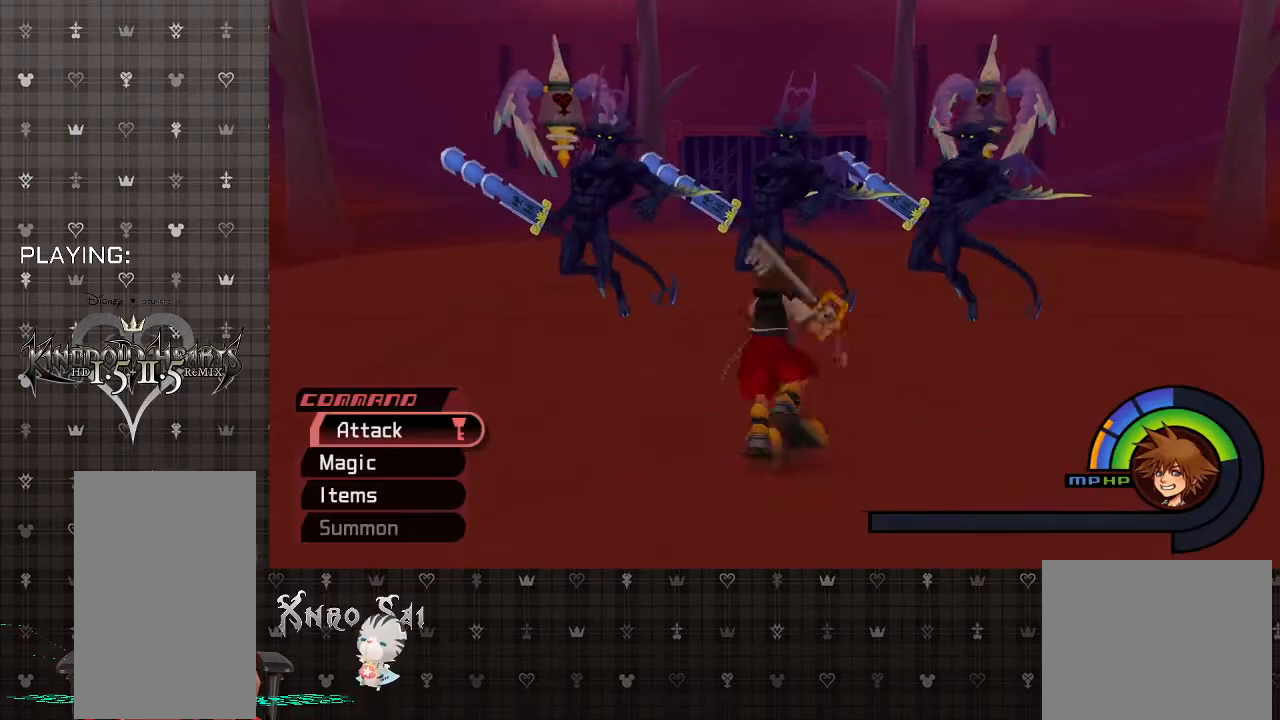
{"buttons": ["CIRCLE"], "left_stick": "up-right", "right_stick": "center", "events": [[167, "CROSS", "down"], [367, "CROSS", "up"], [433, "CIRCLE", "down"], [467, "left_stick", "up-right"]]}
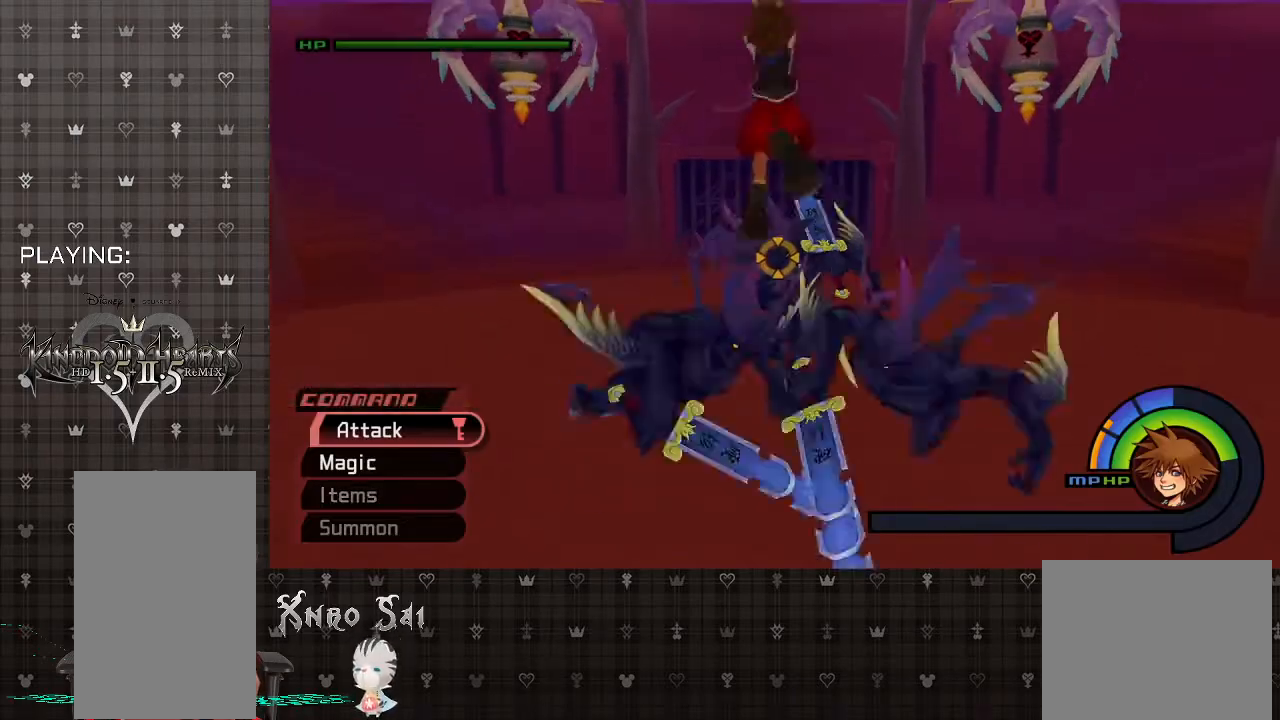
{"buttons": [], "left_stick": "down-left", "right_stick": "center", "events": [[67, "CIRCLE", "up"], [133, "CIRCLE", "down"], [267, "CIRCLE", "up"], [333, "CIRCLE", "down"], [333, "left_stick", "down-right"], [467, "CIRCLE", "up"], [467, "left_stick", "down-left"]]}
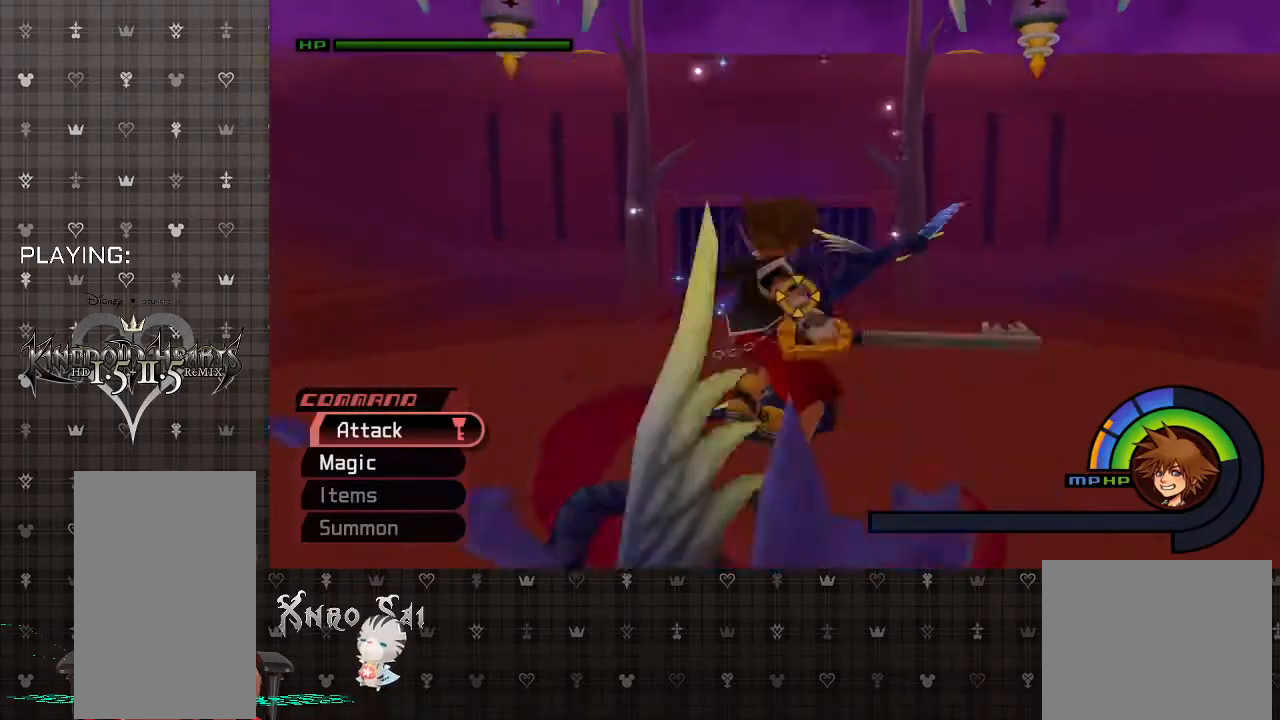
{"buttons": ["CIRCLE"], "left_stick": "down-right", "right_stick": "center", "events": [[33, "CIRCLE", "down"], [167, "CIRCLE", "up"], [233, "CIRCLE", "down"], [233, "left_stick", "down-right"], [367, "CIRCLE", "up"], [433, "CIRCLE", "down"]]}
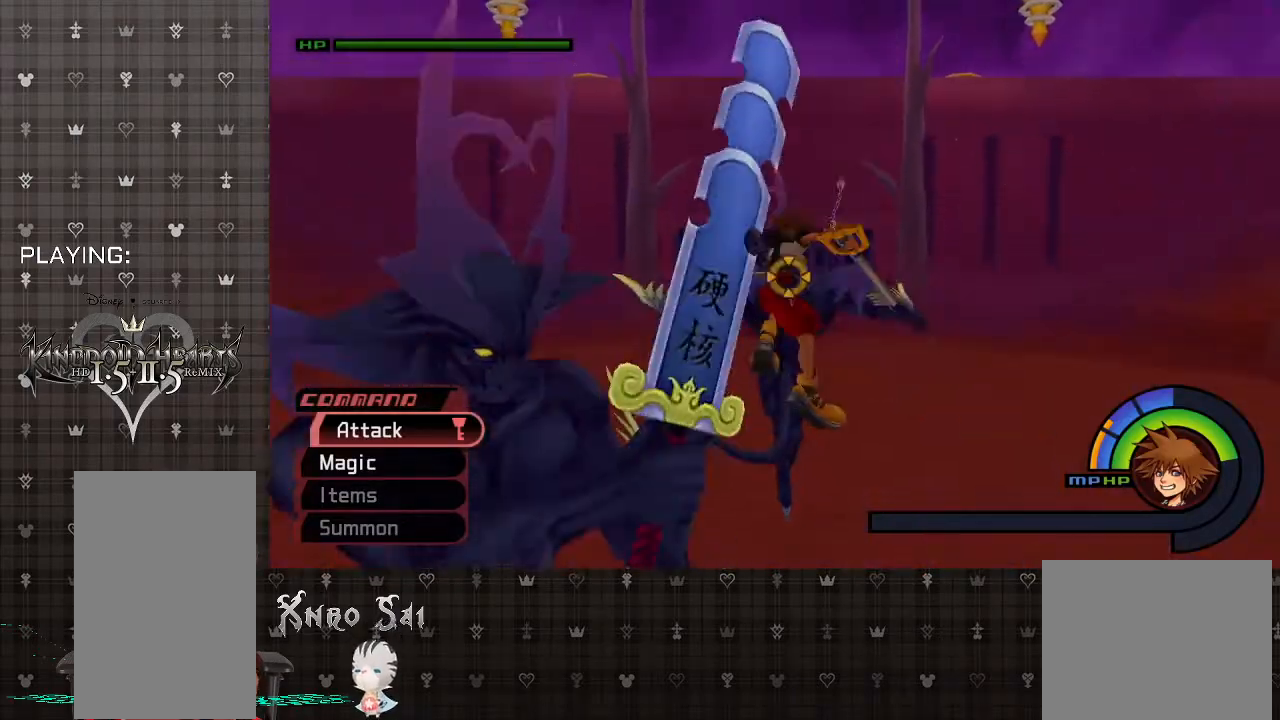
{"buttons": [], "left_stick": "up-right", "right_stick": "center", "events": [[100, "CIRCLE", "up"], [100, "left_stick", "up-right"], [133, "CIRCLE", "down"], [300, "CIRCLE", "up"], [367, "CIRCLE", "down"], [500, "CIRCLE", "up"]]}
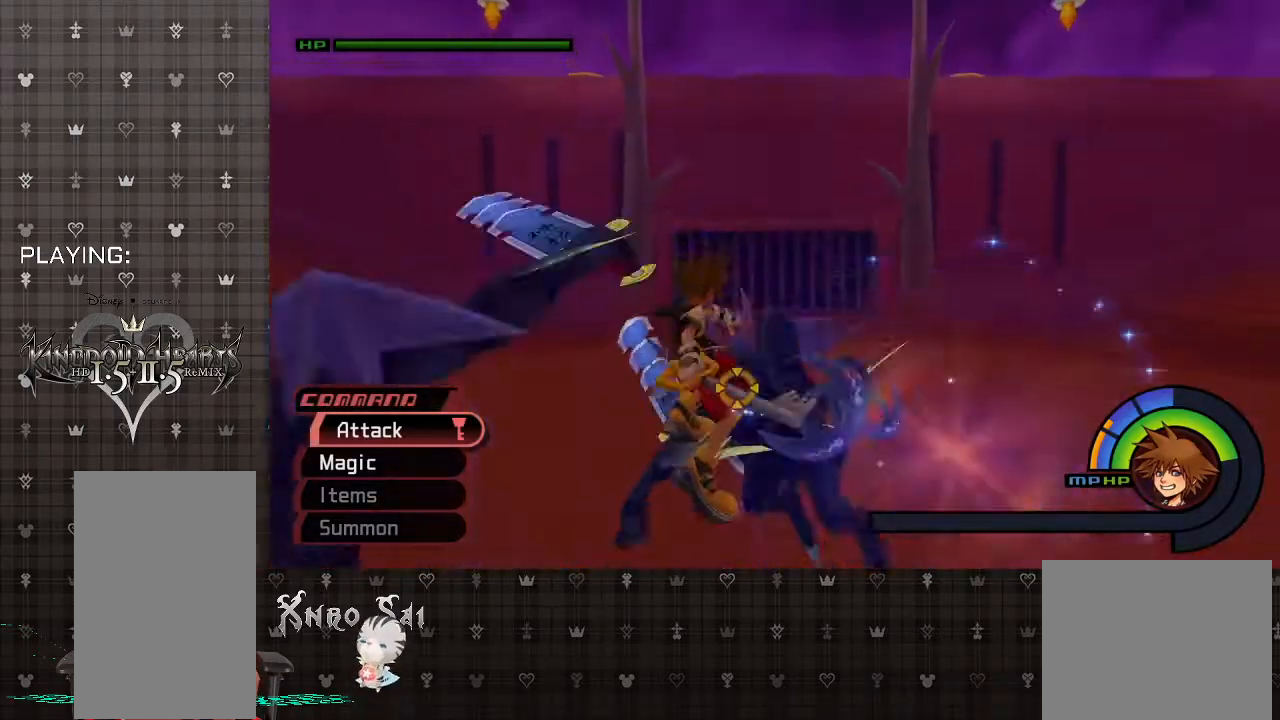
{"buttons": ["CIRCLE"], "left_stick": "up-right", "right_stick": "center", "events": [[67, "CIRCLE", "down"], [233, "CIRCLE", "up"], [267, "CIRCLE", "down"], [433, "CIRCLE", "up"], [500, "CIRCLE", "down"]]}
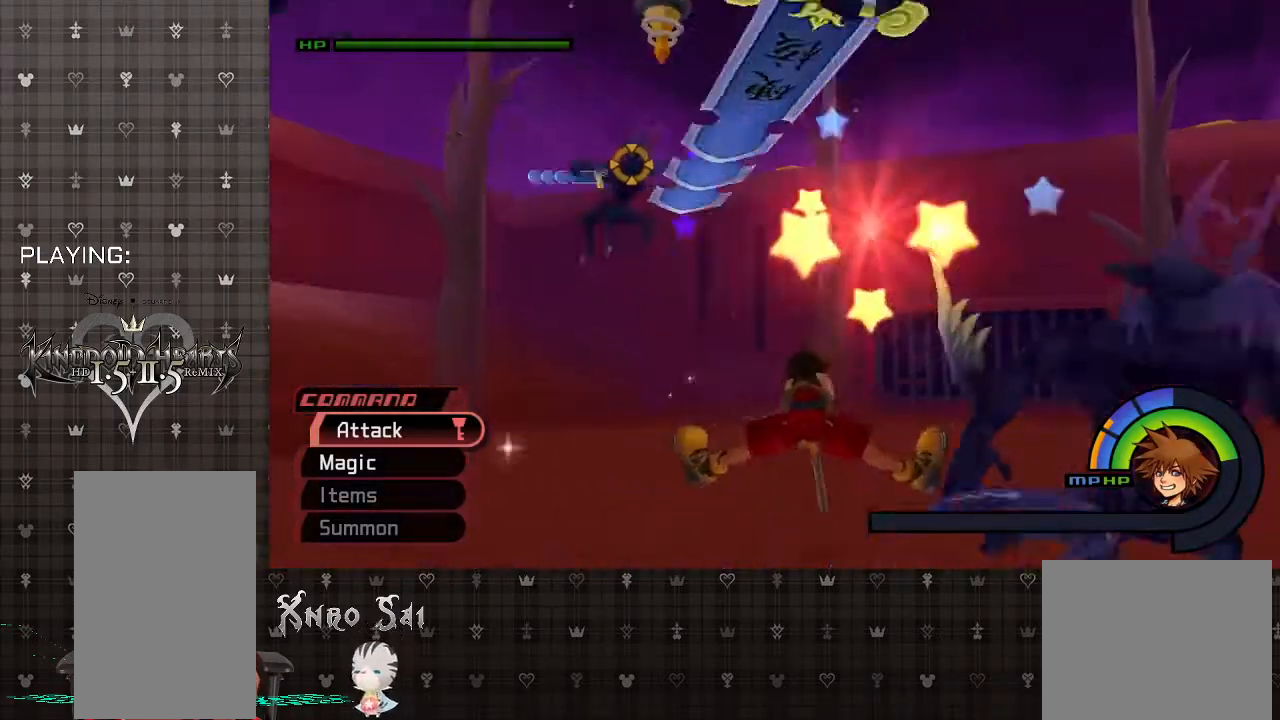
{"buttons": [], "left_stick": "down-right", "right_stick": "center", "events": [[100, "left_stick", "right"], [133, "CIRCLE", "up"], [200, "left_stick", "down-right"], [233, "CIRCLE", "down"], [333, "CIRCLE", "up"]]}
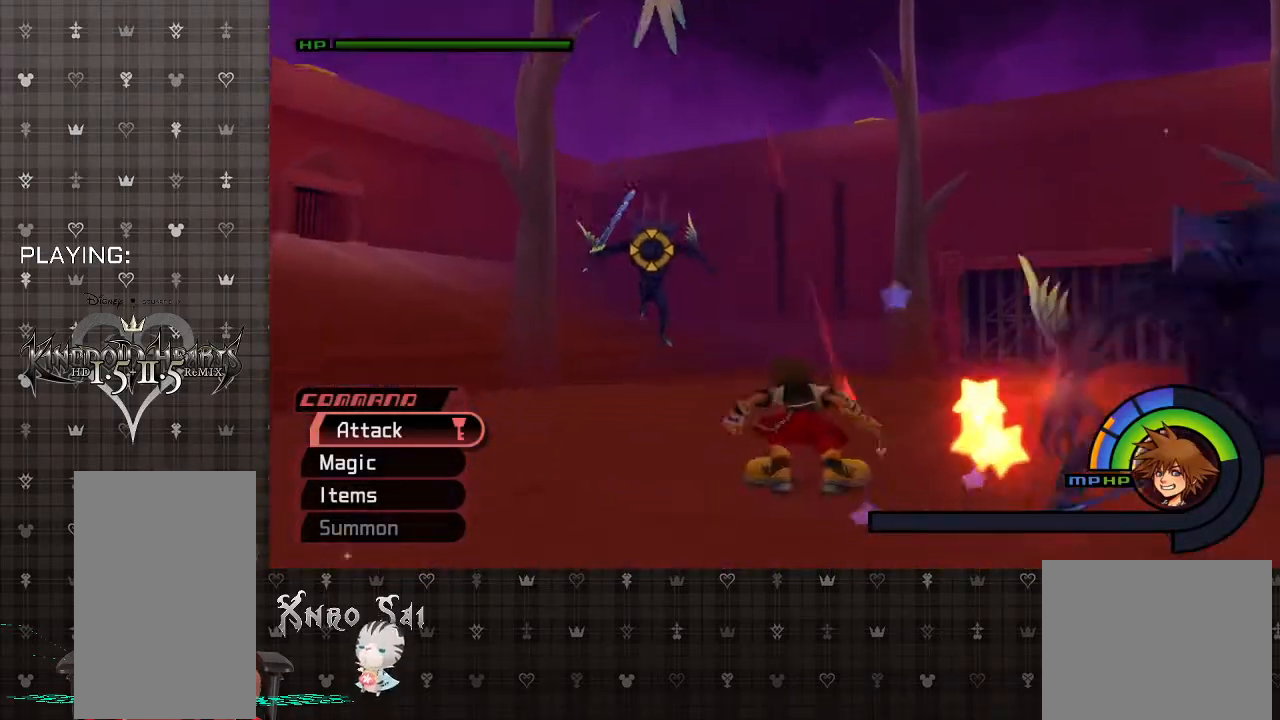
{"buttons": ["R1"], "left_stick": "down-right", "right_stick": "center", "events": [[400, "R1", "down"]]}
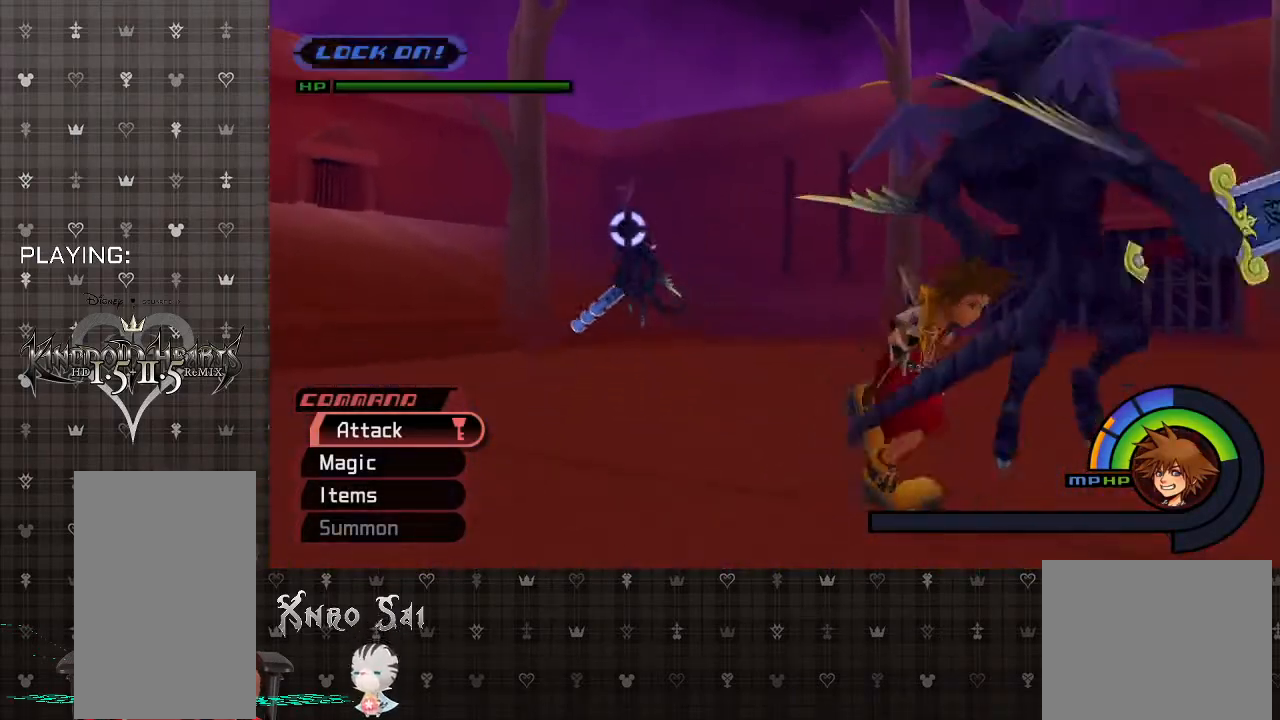
{"buttons": ["L2"], "left_stick": "down-right", "right_stick": "center", "events": [[33, "CIRCLE", "down"], [33, "R1", "up"], [167, "CIRCLE", "up"], [200, "CIRCLE", "down"], [367, "CIRCLE", "up"], [433, "L2", "down"]]}
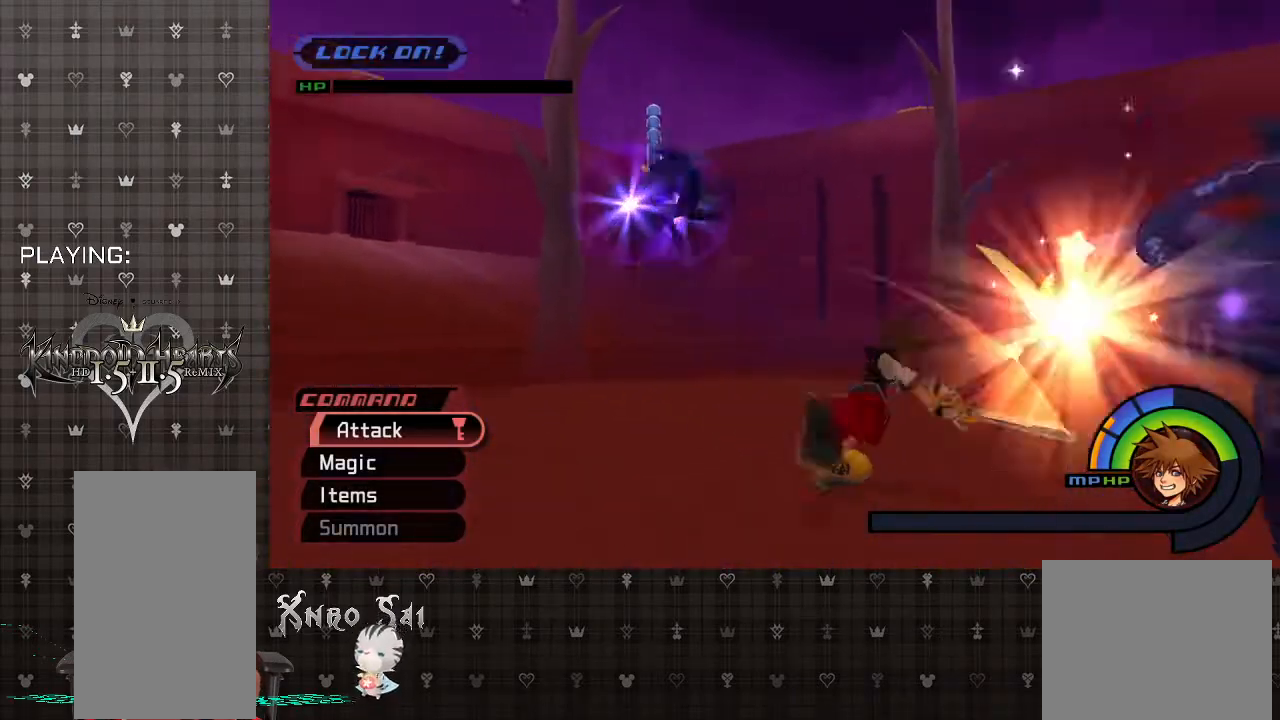
{"buttons": ["CIRCLE"], "left_stick": "right", "right_stick": "center", "events": [[100, "L2", "up"], [167, "CIRCLE", "down"], [300, "CIRCLE", "up"], [433, "CIRCLE", "down"], [500, "left_stick", "right"]]}
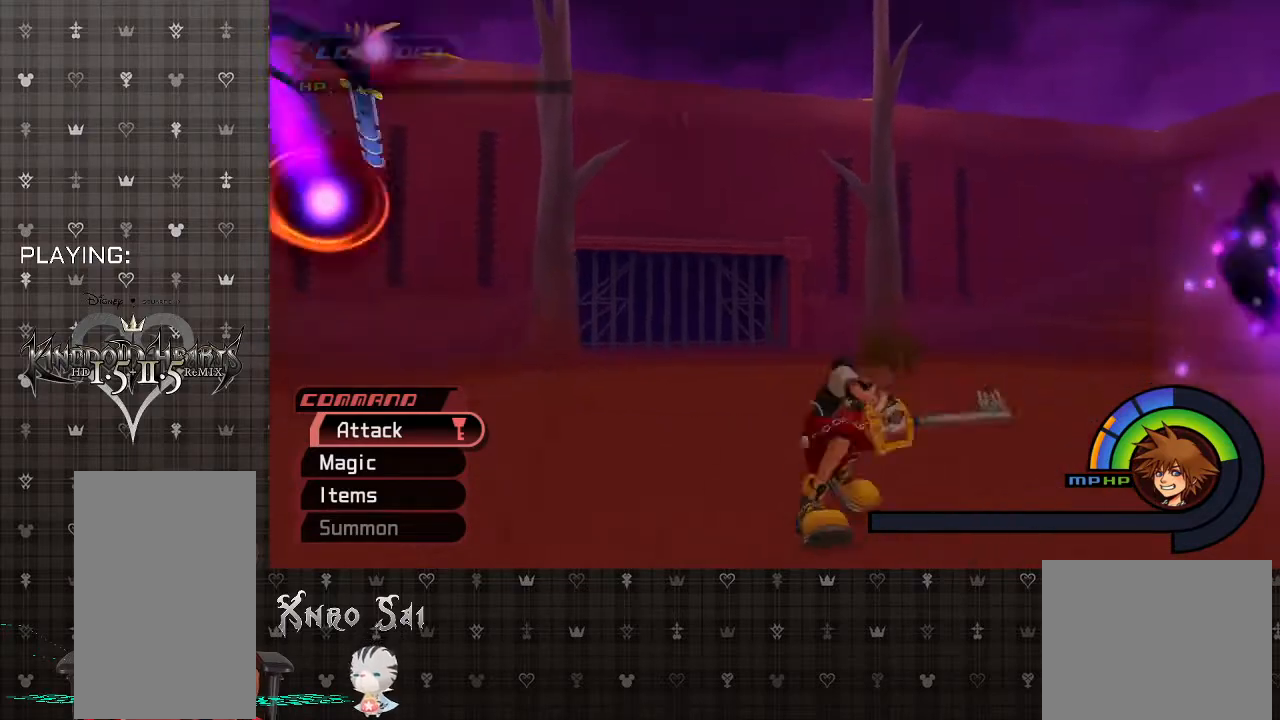
{"buttons": ["R1"], "left_stick": "right", "right_stick": "center", "events": [[100, "CIRCLE", "up"], [467, "R1", "down"]]}
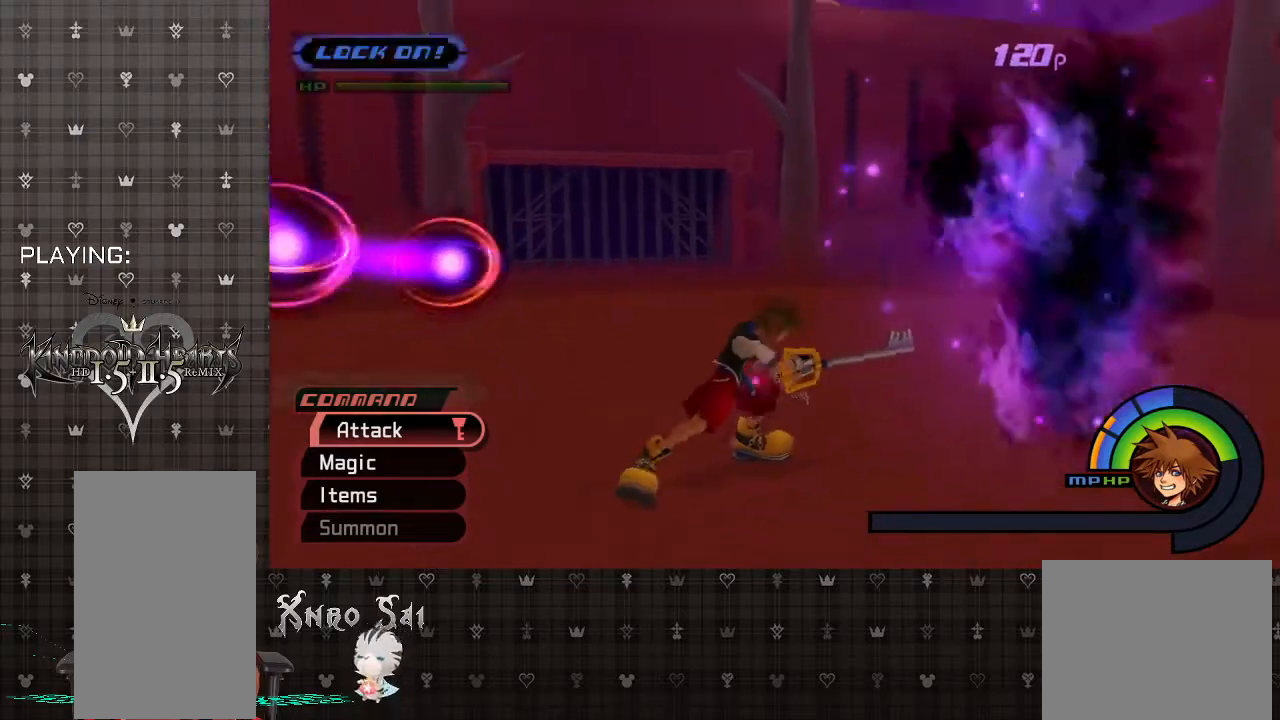
{"buttons": ["SQUARE"], "left_stick": "down-left", "right_stick": "center", "events": [[100, "R1", "up"], [100, "left_stick", "down-right"], [300, "left_stick", "down"], [367, "SQUARE", "down"], [467, "left_stick", "down-left"]]}
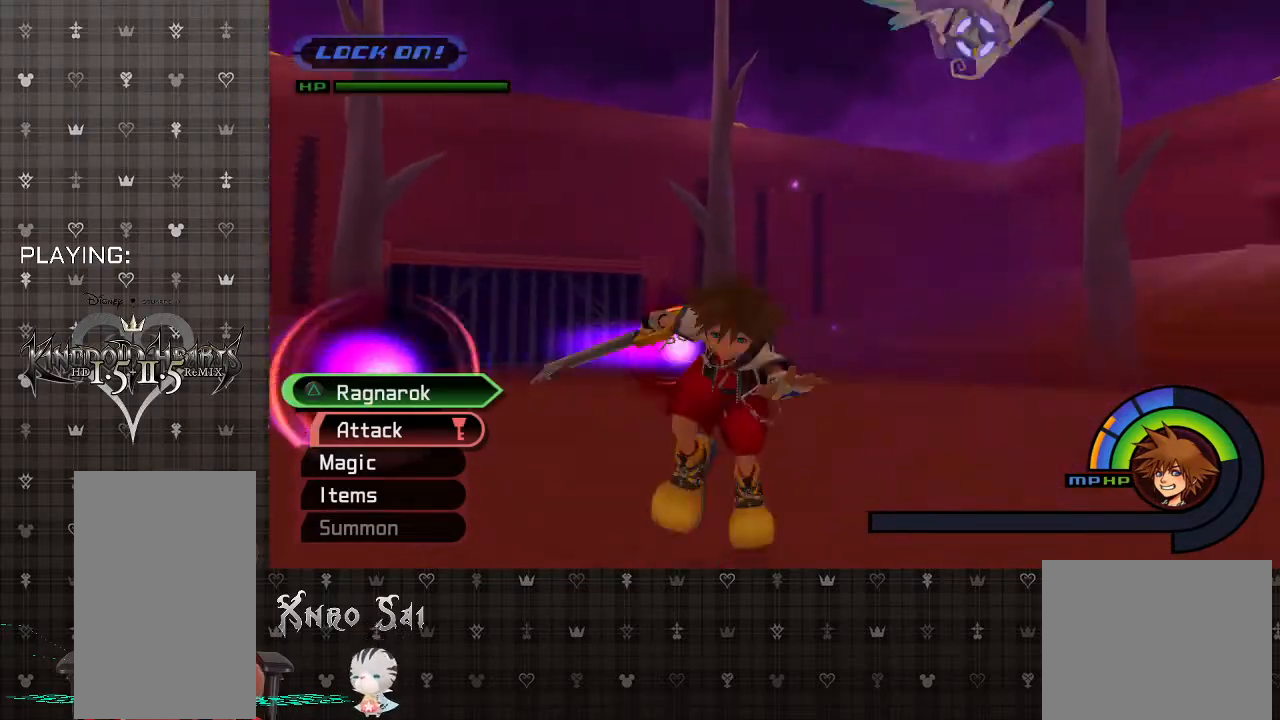
{"buttons": ["SQUARE"], "left_stick": "down", "right_stick": "center", "events": [[100, "SQUARE", "up"], [367, "SQUARE", "down"], [433, "left_stick", "down"]]}
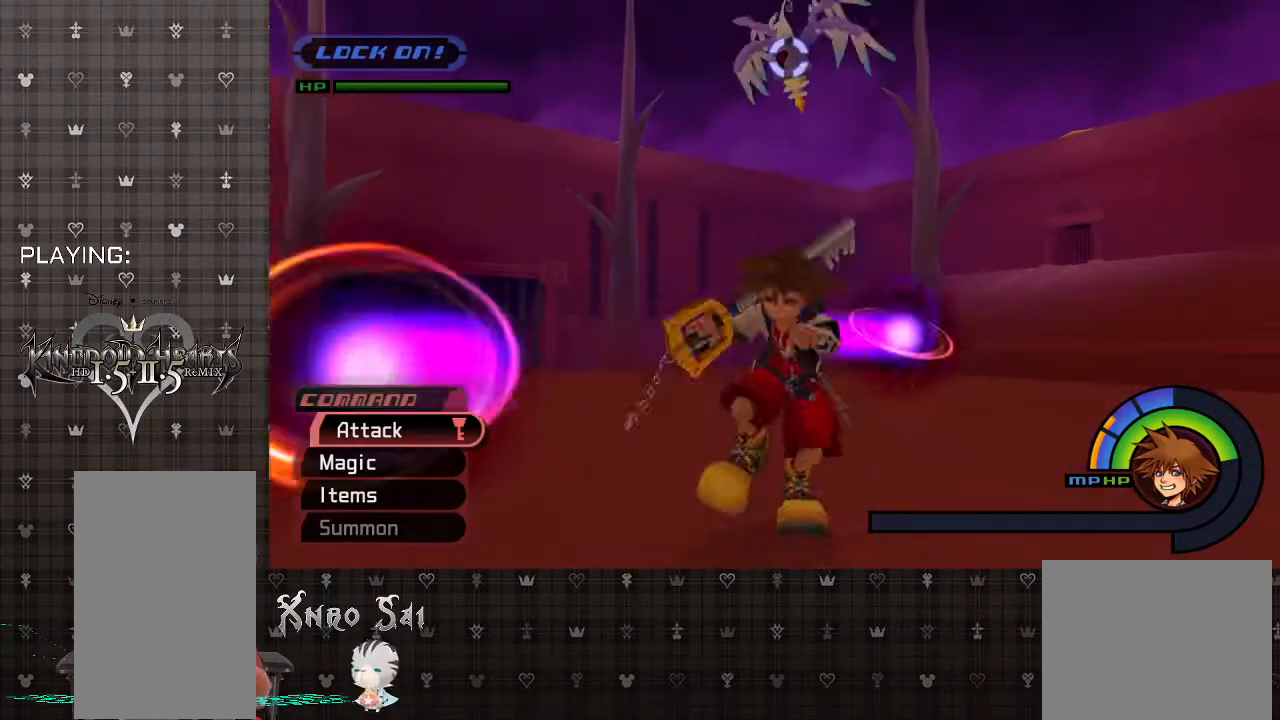
{"buttons": [], "left_stick": "up-right", "right_stick": "center", "events": [[33, "left_stick", "down-right"], [67, "SQUARE", "up"], [267, "left_stick", "up-right"]]}
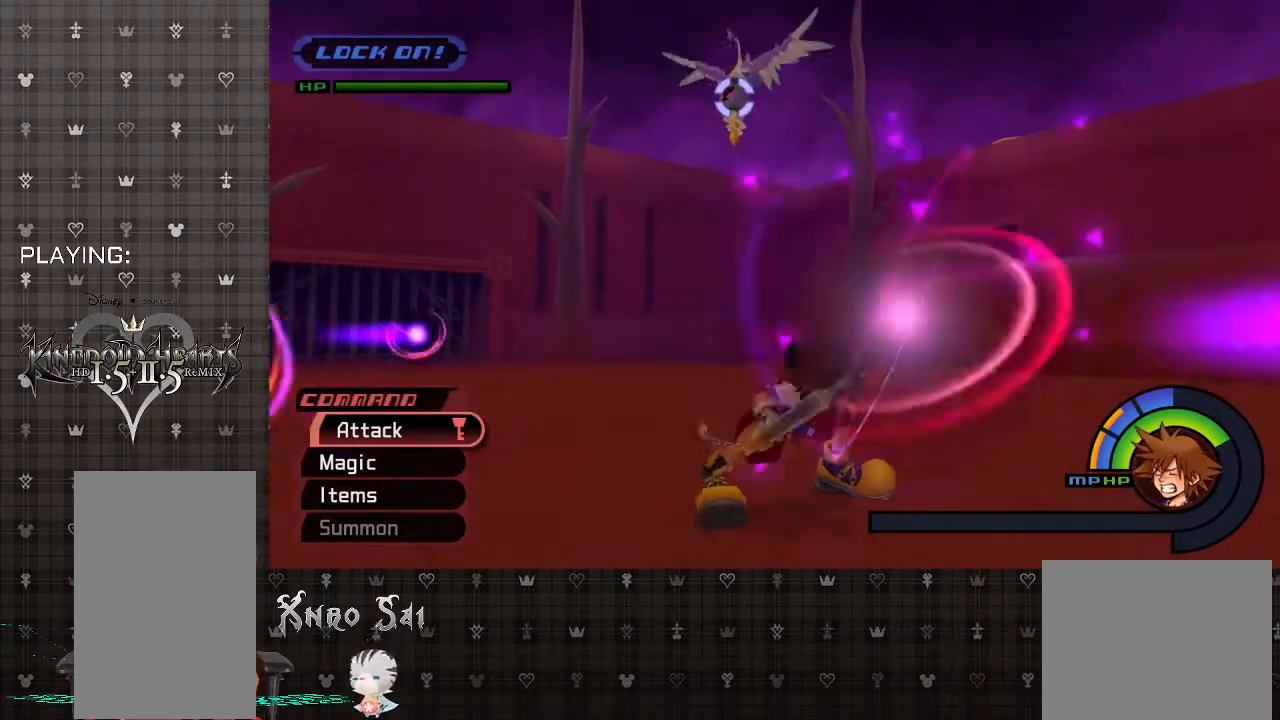
{"buttons": [], "left_stick": "up-right", "right_stick": "center", "events": [[233, "CROSS", "down"], [333, "R1", "down"], [400, "CROSS", "up"], [467, "R1", "up"]]}
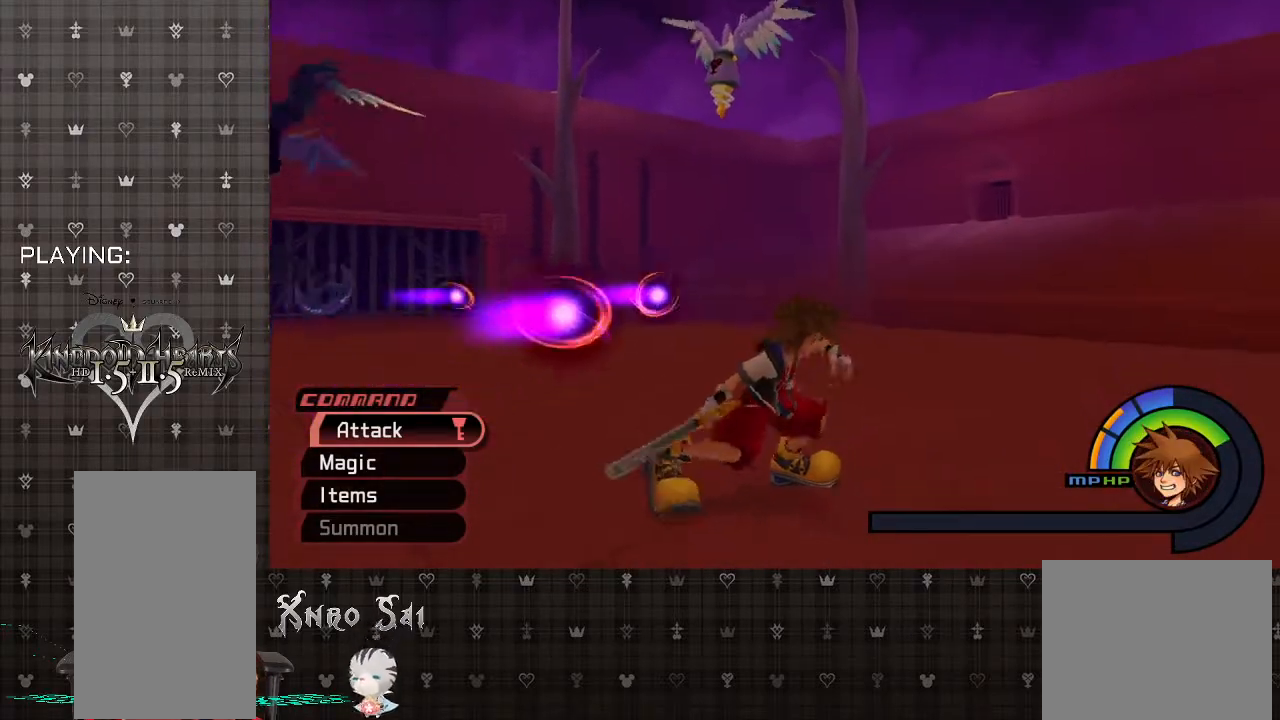
{"buttons": ["CROSS"], "left_stick": "up", "right_stick": "center", "events": [[333, "CROSS", "down"], [367, "left_stick", "up"]]}
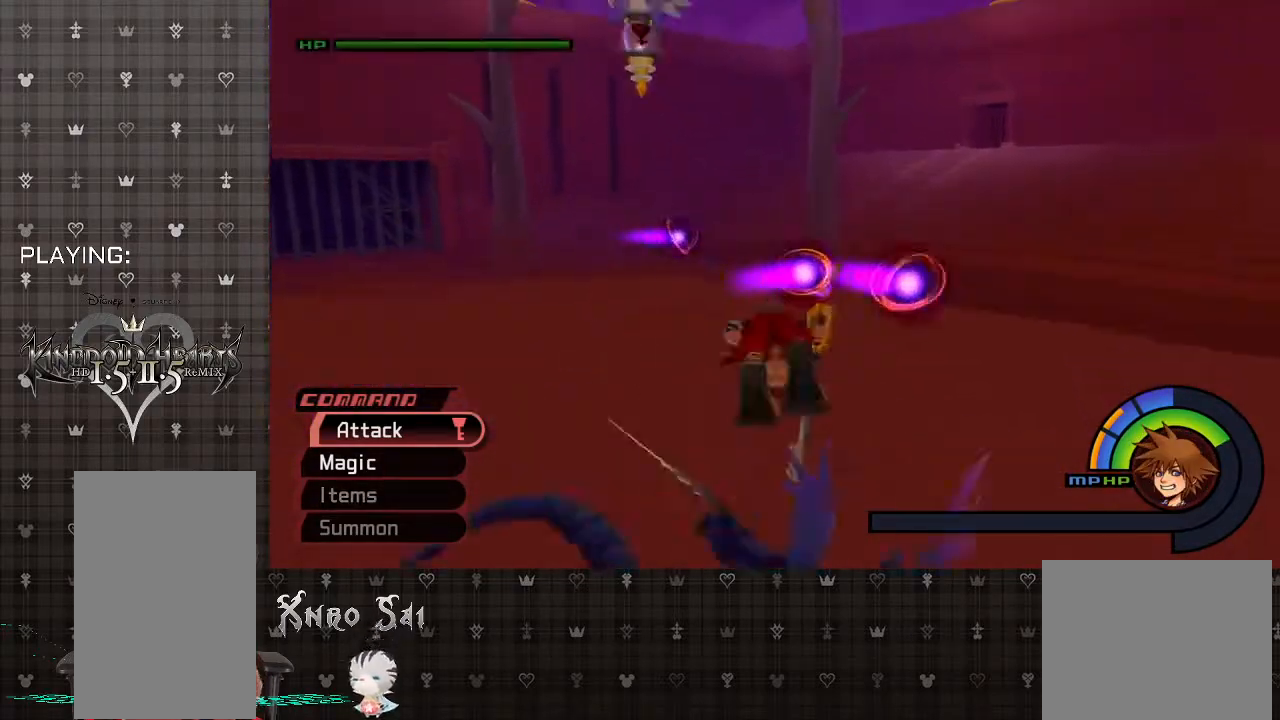
{"buttons": [], "left_stick": "up-left", "right_stick": "center", "events": [[33, "left_stick", "up-left"], [233, "CROSS", "up"]]}
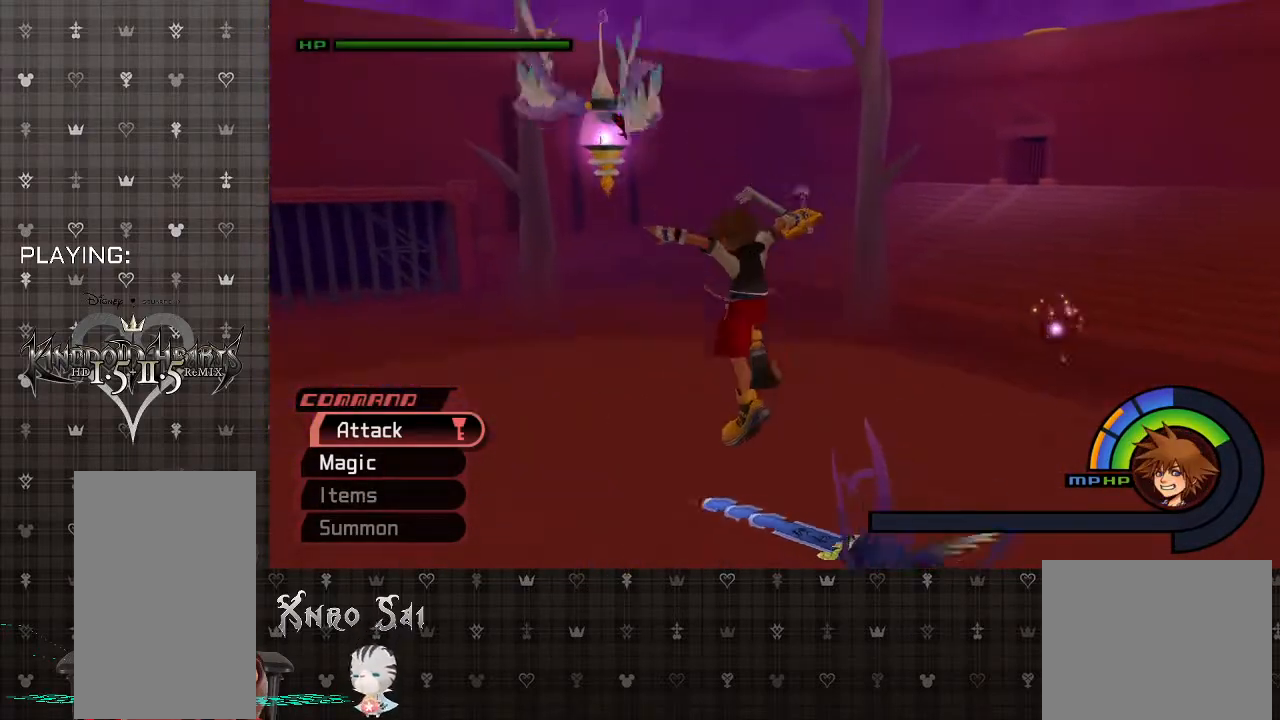
{"buttons": [], "left_stick": "down-right", "right_stick": "center", "events": [[267, "left_stick", "down-left"], [333, "CIRCLE", "down"], [333, "R1", "down"], [333, "left_stick", "down-right"], [467, "CIRCLE", "up"], [467, "R1", "up"]]}
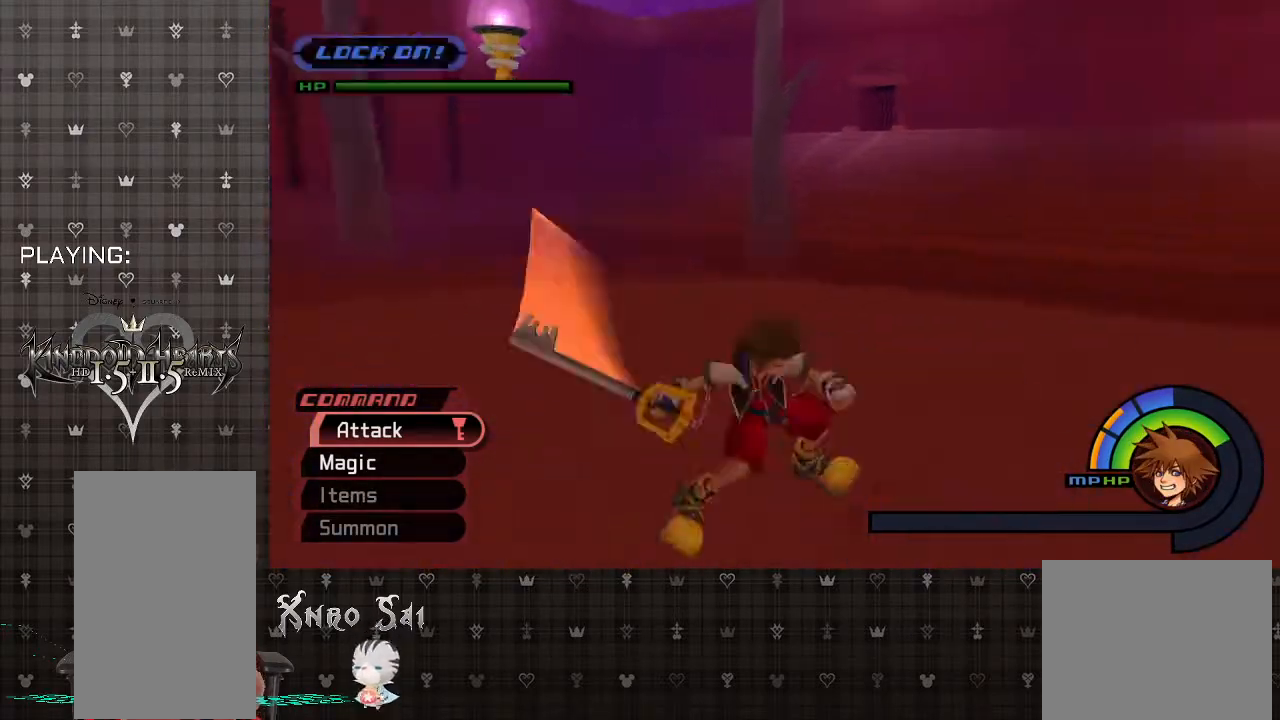
{"buttons": [], "left_stick": "down-right", "right_stick": "center", "events": [[67, "CIRCLE", "down"], [233, "CIRCLE", "up"], [300, "CIRCLE", "down"], [467, "CIRCLE", "up"]]}
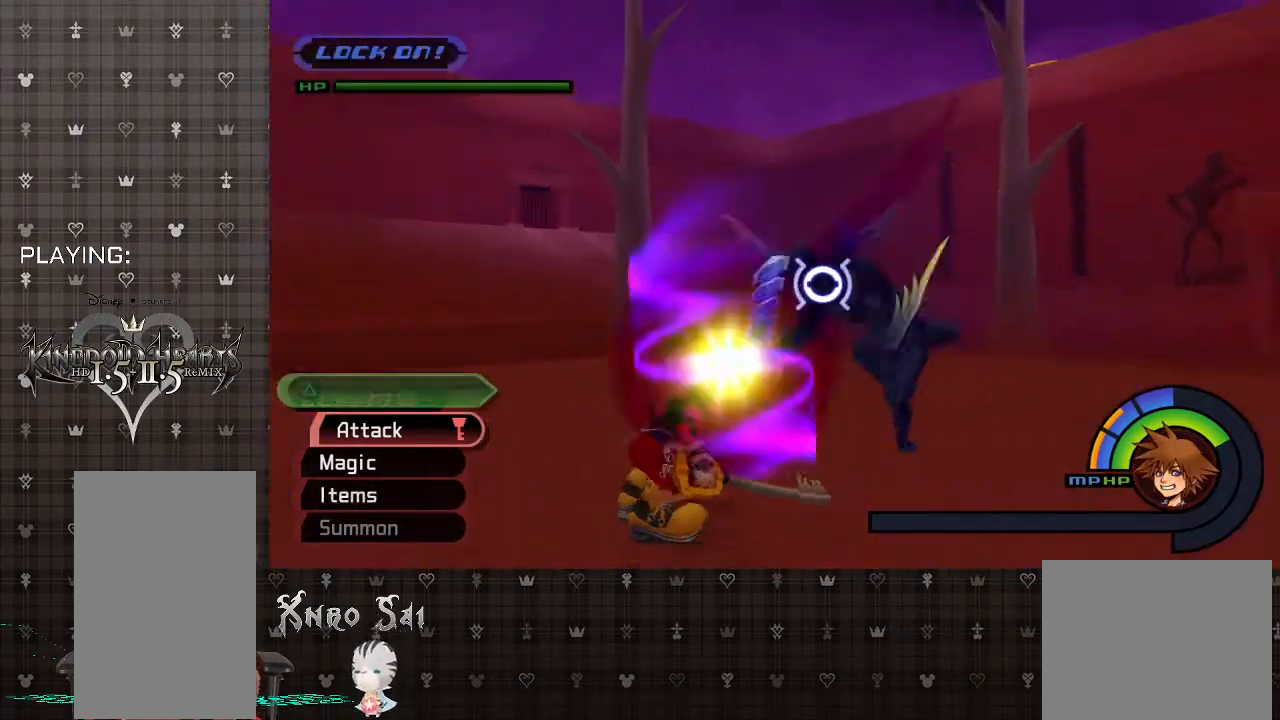
{"buttons": [], "left_stick": "up-right", "right_stick": "center", "events": [[133, "CIRCLE", "down"], [200, "left_stick", "right"], [300, "CIRCLE", "up"], [400, "left_stick", "up-right"]]}
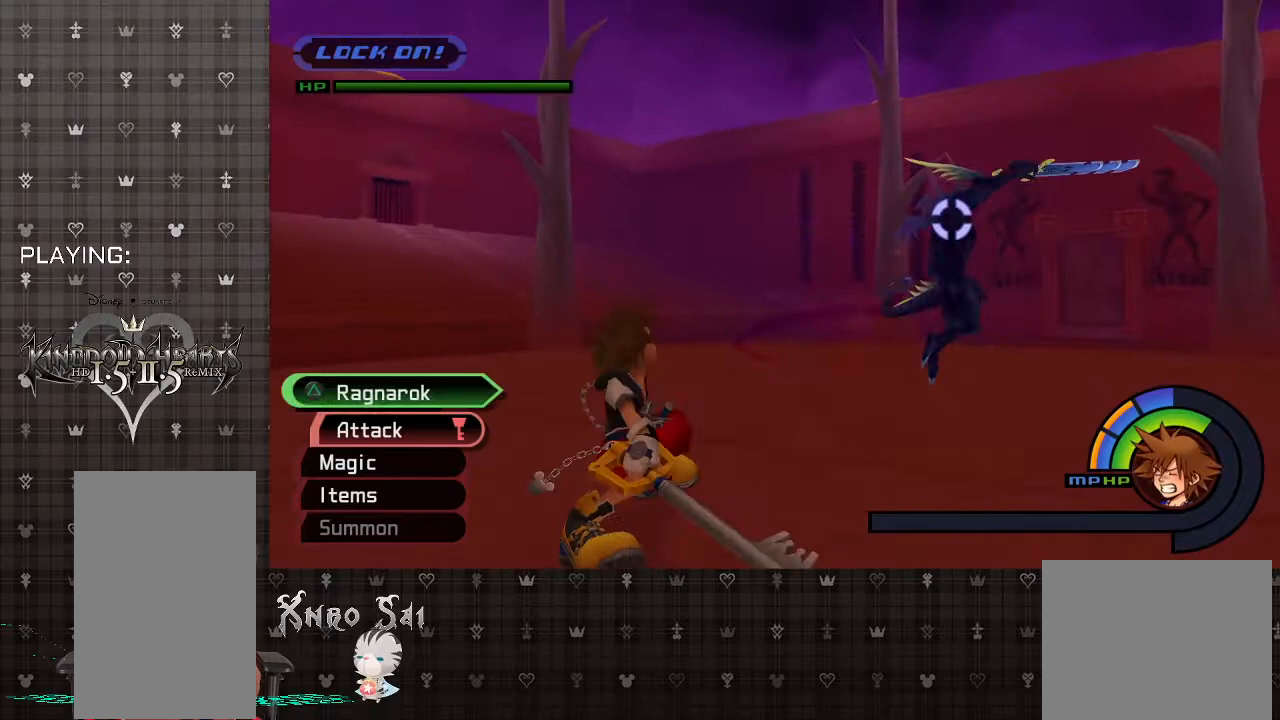
{"buttons": [], "left_stick": "up-right", "right_stick": "center", "events": []}
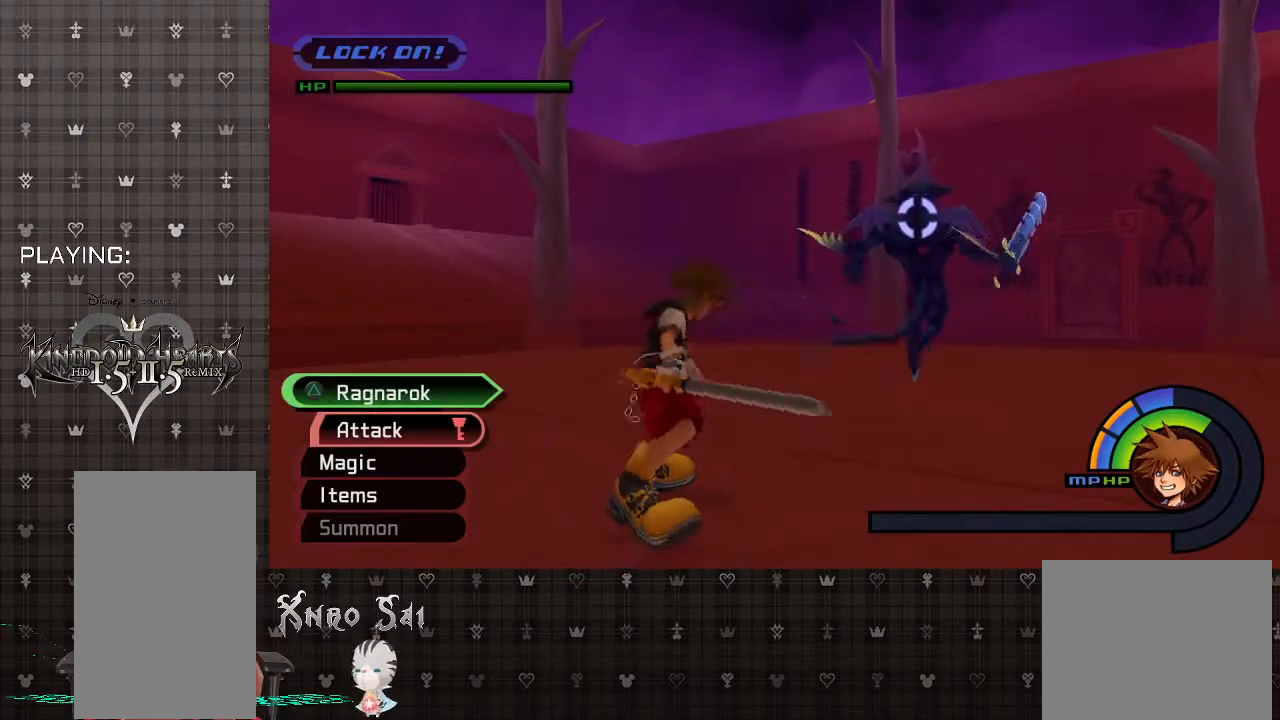
{"buttons": [], "left_stick": "up-right", "right_stick": "center", "events": [[33, "CIRCLE", "down"], [200, "CIRCLE", "up"]]}
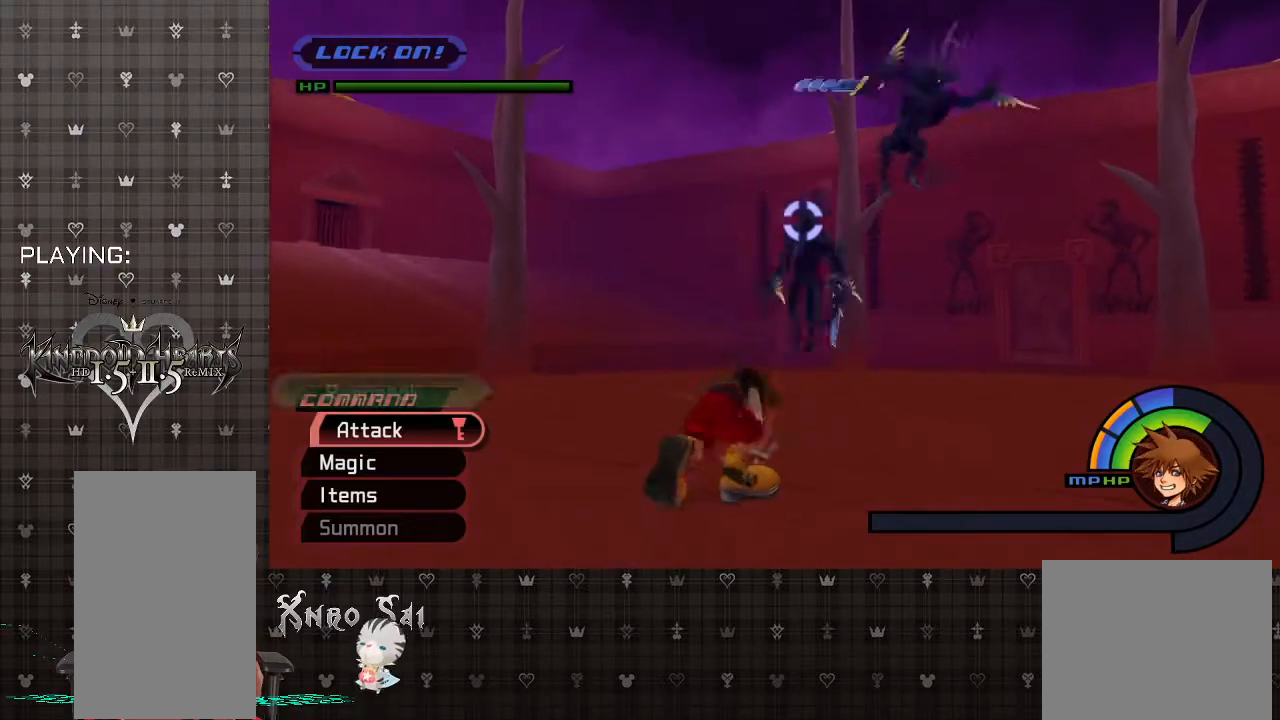
{"buttons": [], "left_stick": "up", "right_stick": "center", "events": [[167, "CIRCLE", "down"], [267, "left_stick", "up"], [333, "CIRCLE", "up"]]}
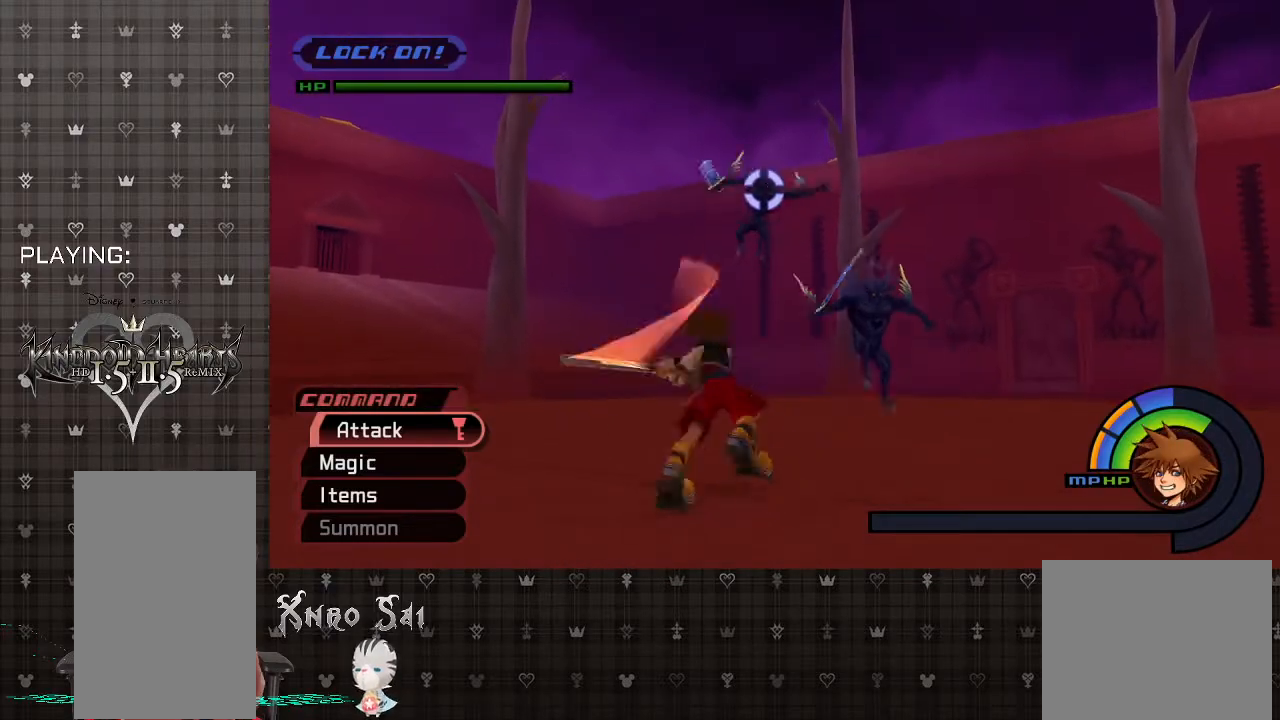
{"buttons": [], "left_stick": "up-right", "right_stick": "center", "events": [[133, "left_stick", "up-right"], [267, "SQUARE", "down"], [467, "SQUARE", "up"]]}
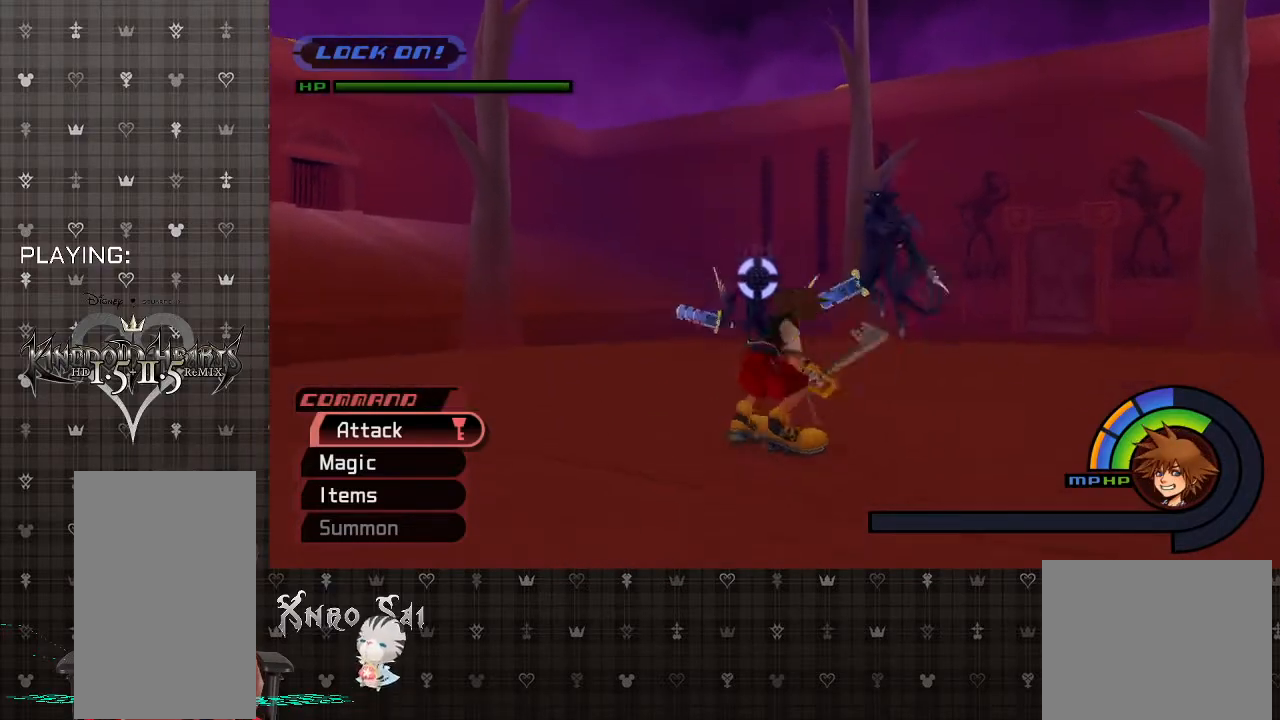
{"buttons": ["R1"], "left_stick": "up-right", "right_stick": "center", "events": [[33, "SQUARE", "down"], [200, "SQUARE", "up"], [267, "SQUARE", "down"], [400, "SQUARE", "up"], [500, "R1", "down"]]}
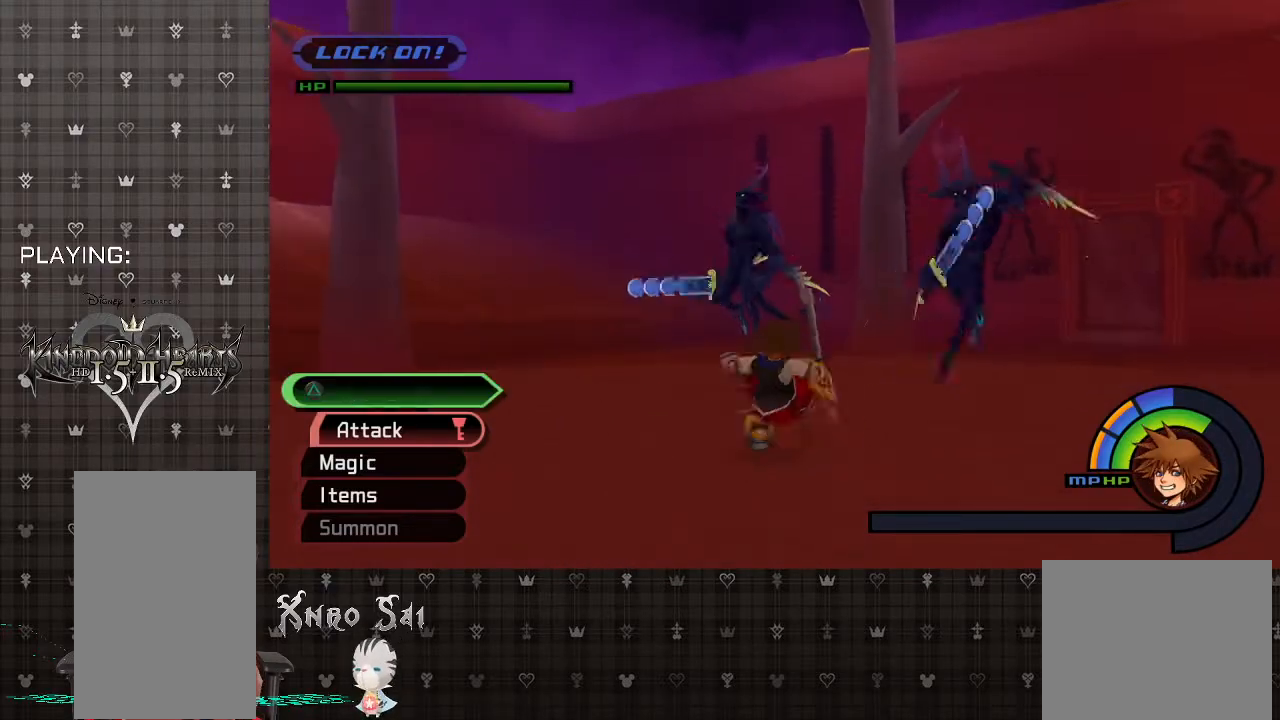
{"buttons": [], "left_stick": "up-right", "right_stick": "center", "events": [[133, "CIRCLE", "down"], [133, "R1", "up"], [233, "CIRCLE", "up"], [333, "CIRCLE", "down"], [467, "CIRCLE", "up"]]}
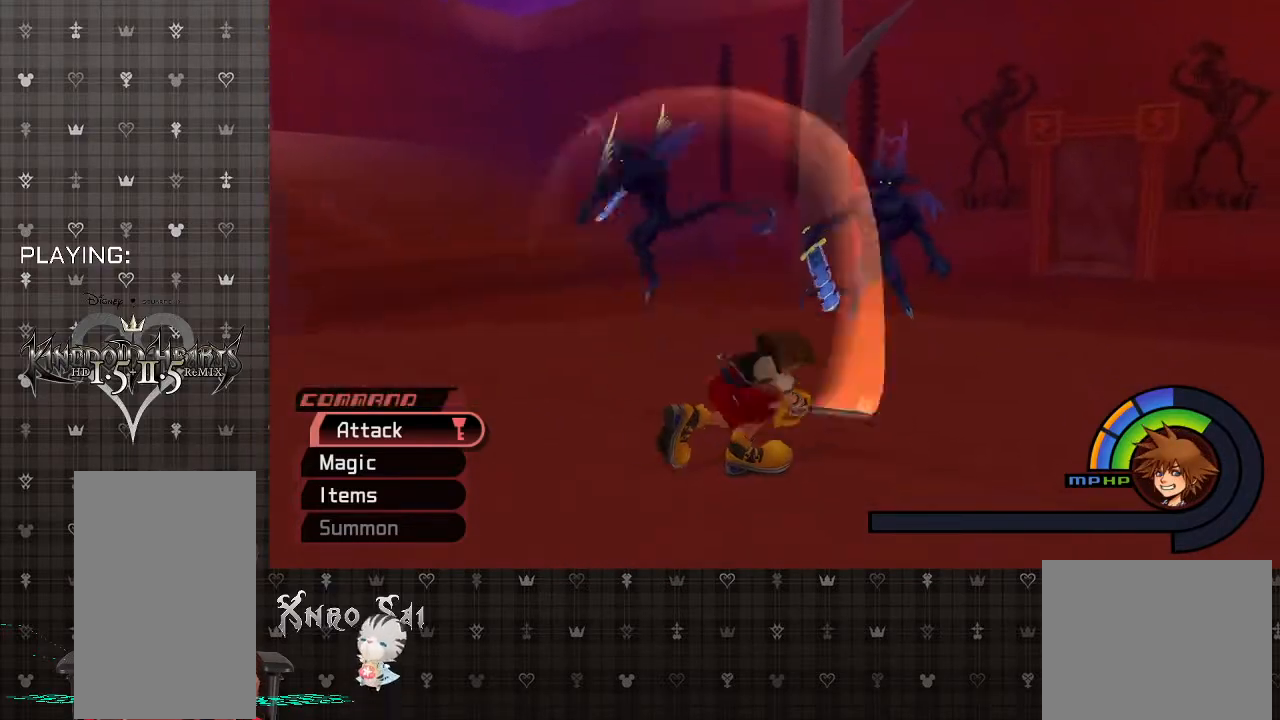
{"buttons": ["SQUARE"], "left_stick": "up-right", "right_stick": "center", "events": [[500, "SQUARE", "down"]]}
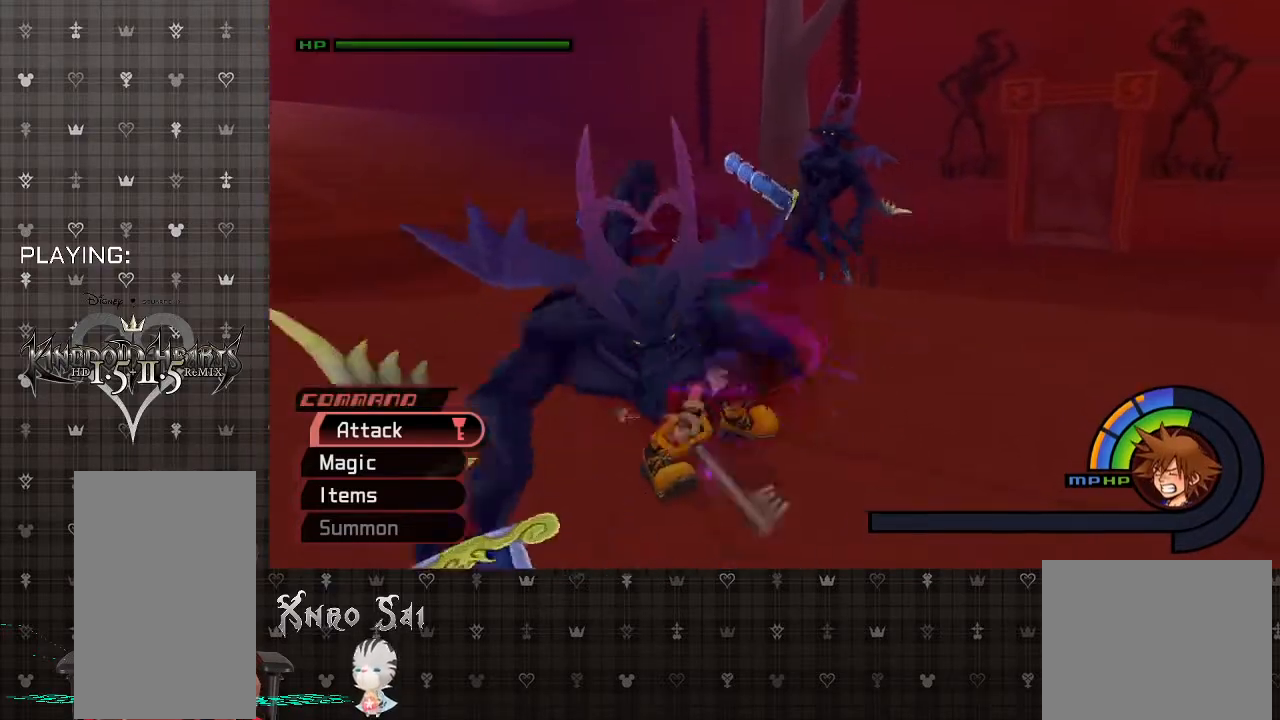
{"buttons": [], "left_stick": "up-left", "right_stick": "center", "events": [[167, "SQUARE", "up"], [167, "left_stick", "up"], [267, "left_stick", "up-left"], [333, "R1", "down"], [367, "CIRCLE", "down"], [467, "R1", "up"], [500, "CIRCLE", "up"]]}
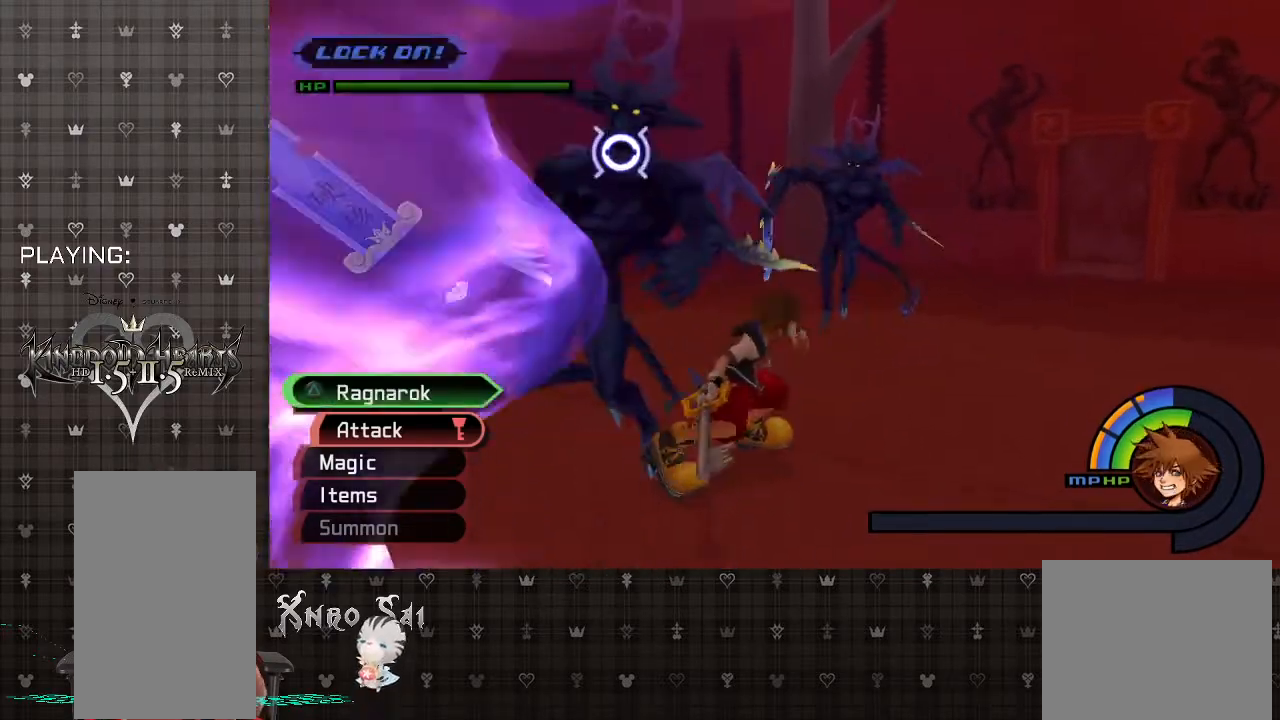
{"buttons": ["CIRCLE"], "left_stick": "center", "right_stick": "center", "events": [[67, "CIRCLE", "down"], [200, "CIRCLE", "up"], [233, "CIRCLE", "down"], [367, "CIRCLE", "up"], [433, "CIRCLE", "down"], [467, "left_stick", "center"]]}